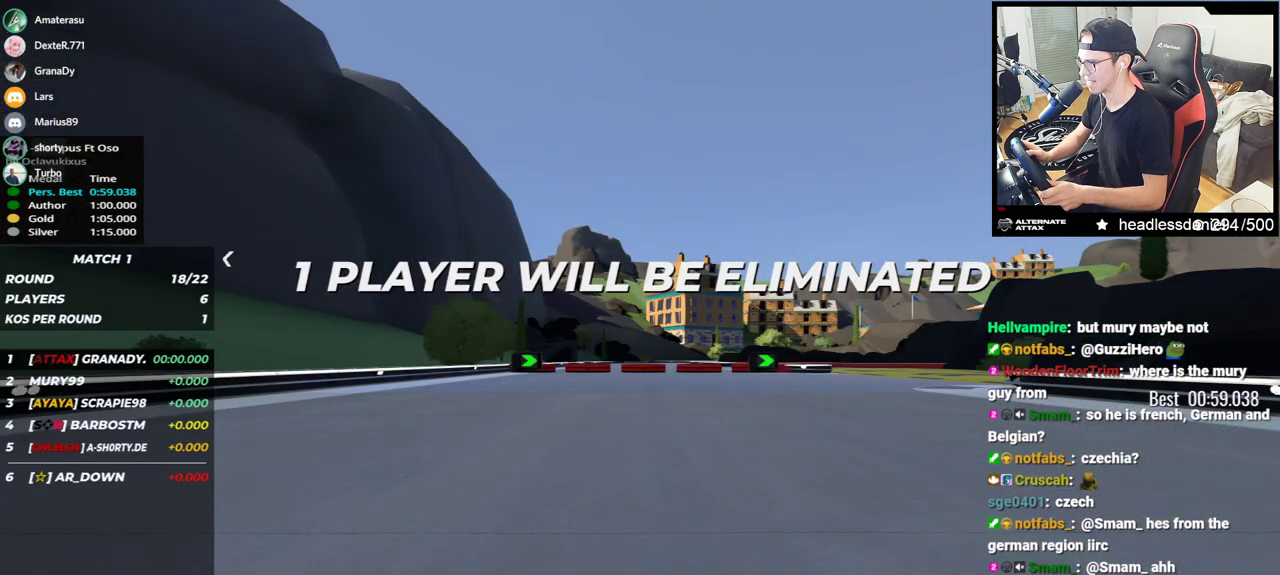
Gameplay with keyboard; each line is a JSON object with the keys held at the frame after it. "events" lists presses ("down") and releases ("up") of "down", "left", "right" and "up" between this image and that frame as [ms after this image, input, new state], when the widget could be followed in between. No other keys are recorded. Mouse input is not recorded.
{"keys": [], "events": []}
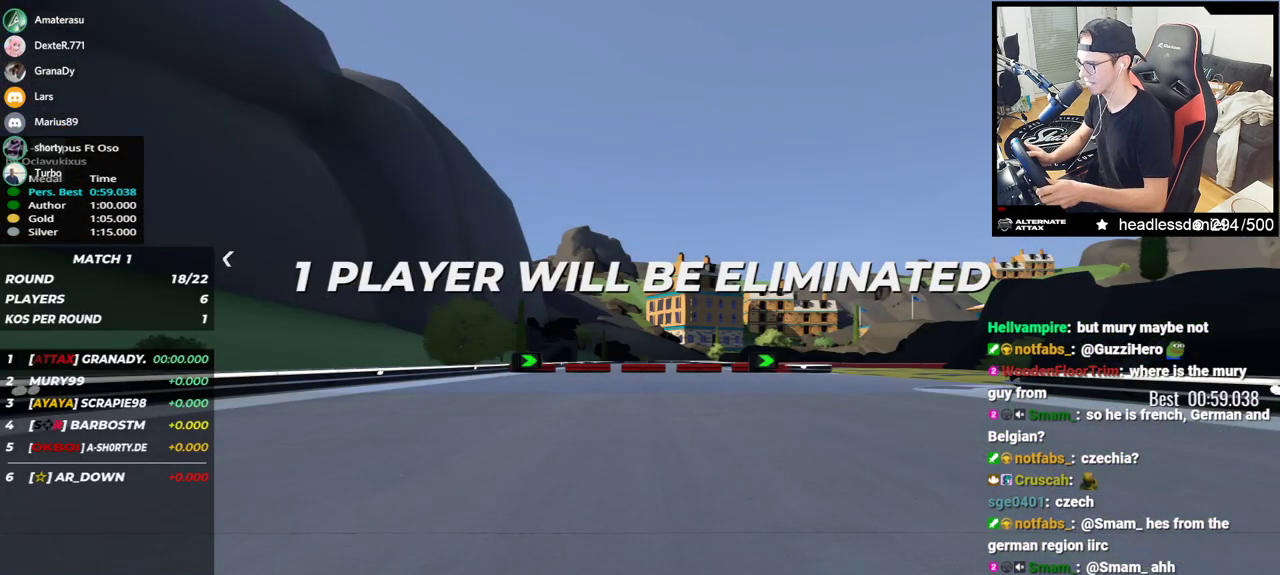
{"keys": [], "events": []}
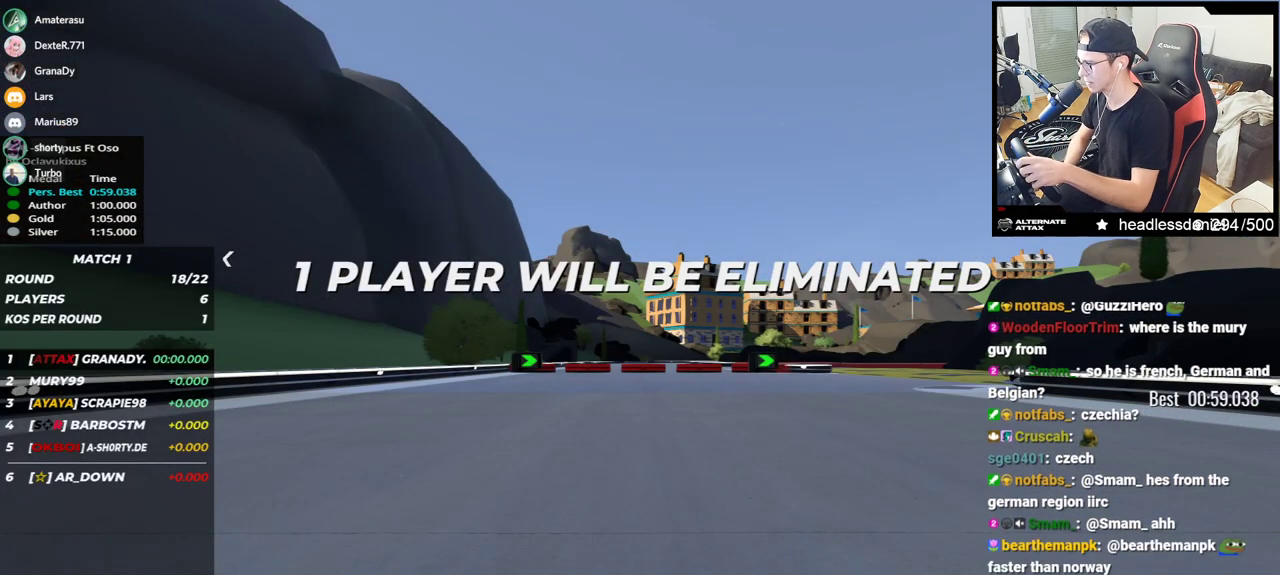
{"keys": ["right", "up"], "events": [[317, "right", "down"], [317, "up", "down"]]}
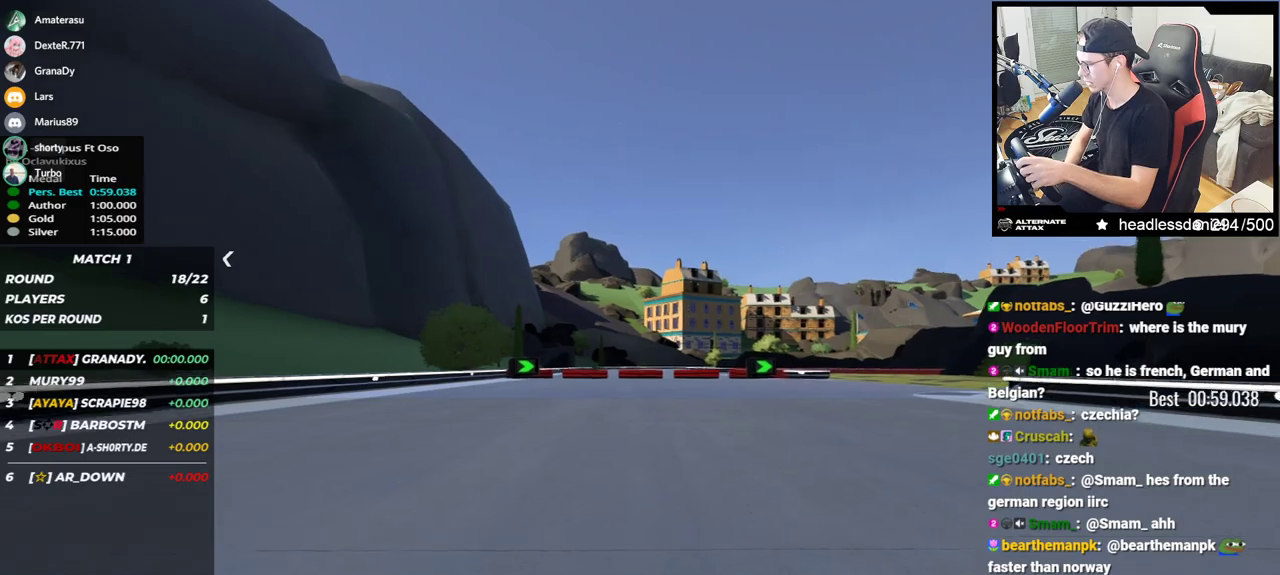
{"keys": ["right", "up"], "events": []}
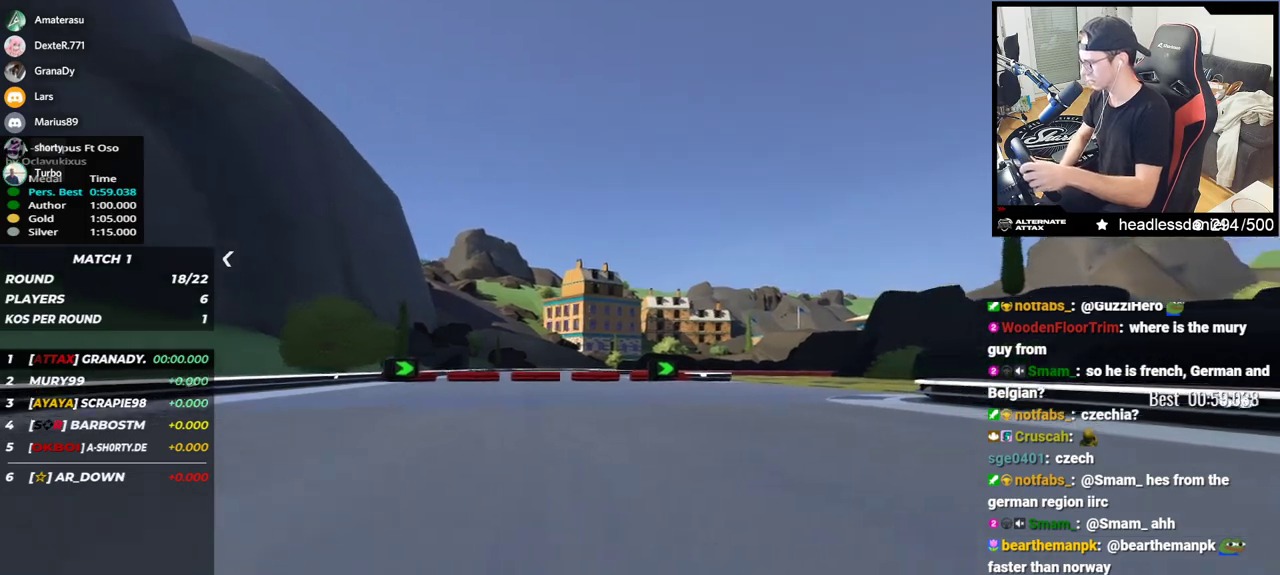
{"keys": ["right", "up"], "events": []}
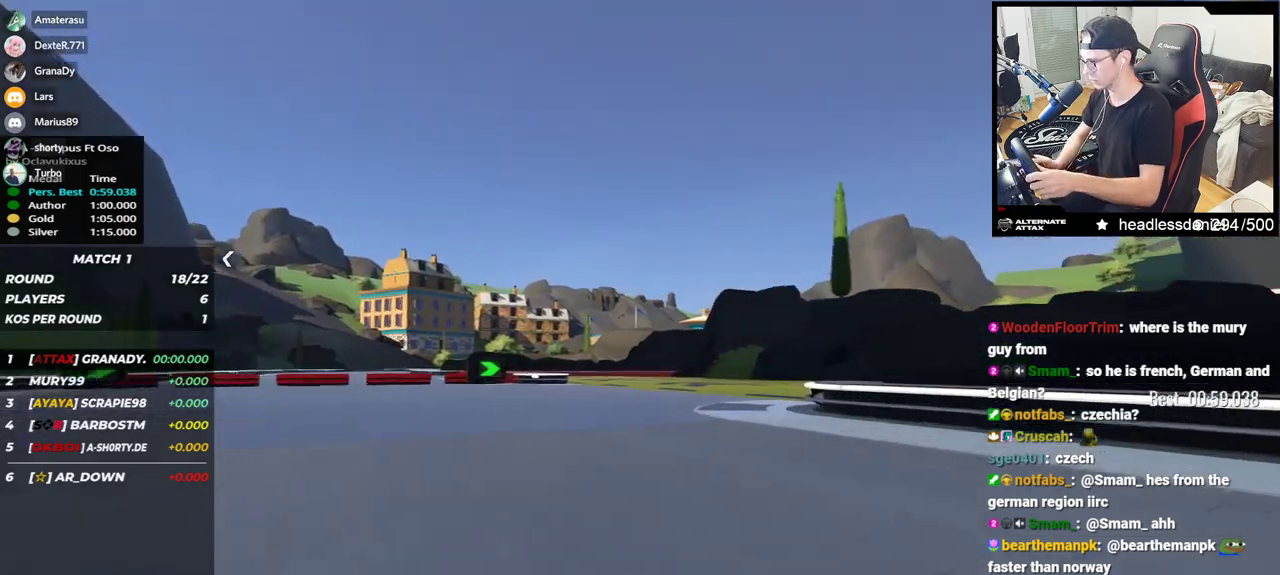
{"keys": ["up"], "events": [[450, "right", "up"]]}
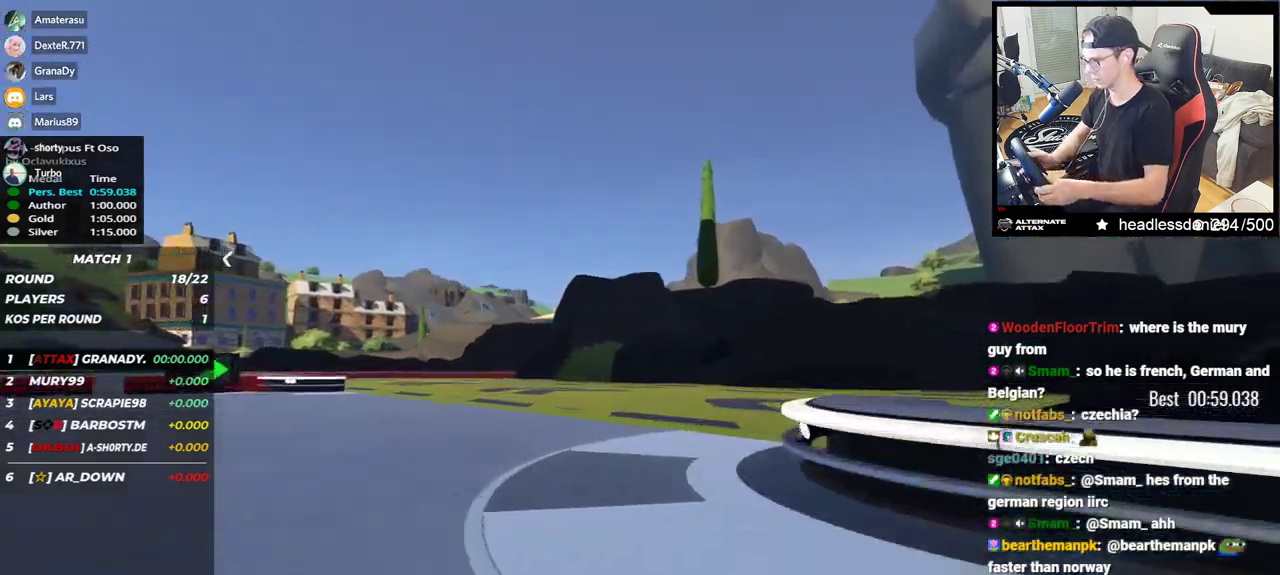
{"keys": ["left", "up"], "events": [[67, "left", "down"]]}
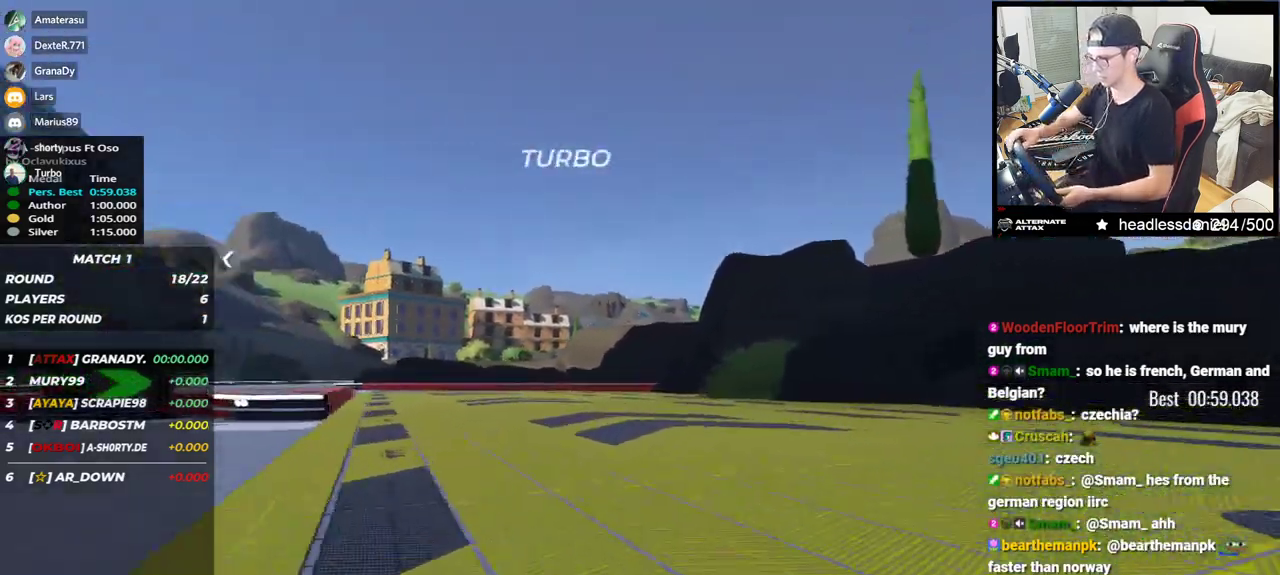
{"keys": ["left", "up"], "events": []}
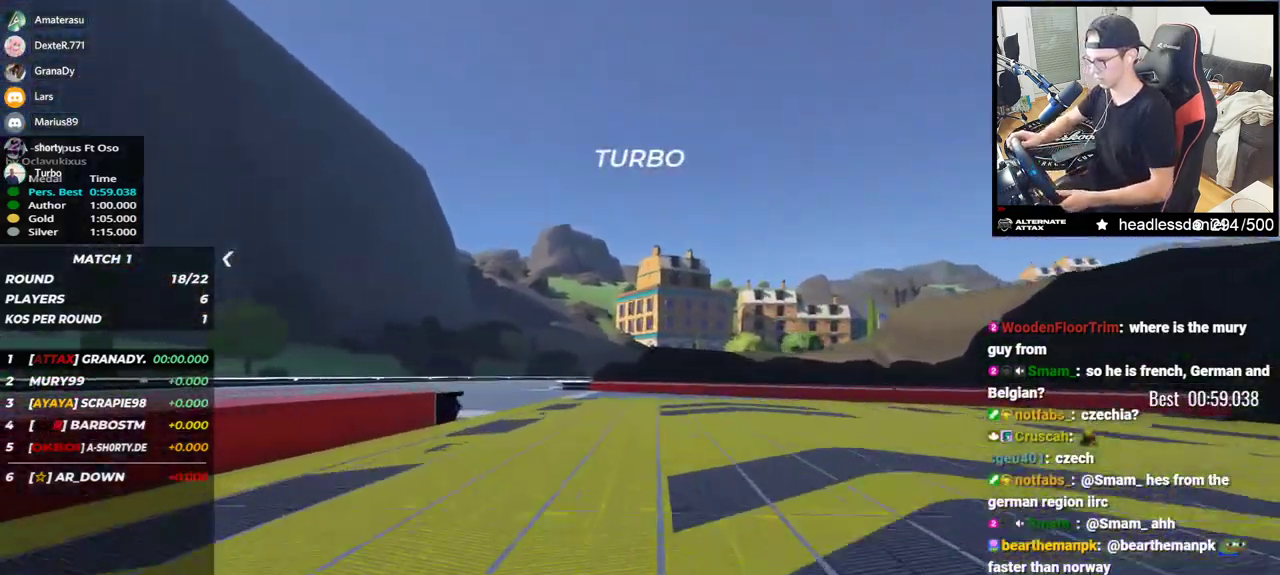
{"keys": ["right", "up"], "events": [[300, "left", "up"], [350, "right", "down"]]}
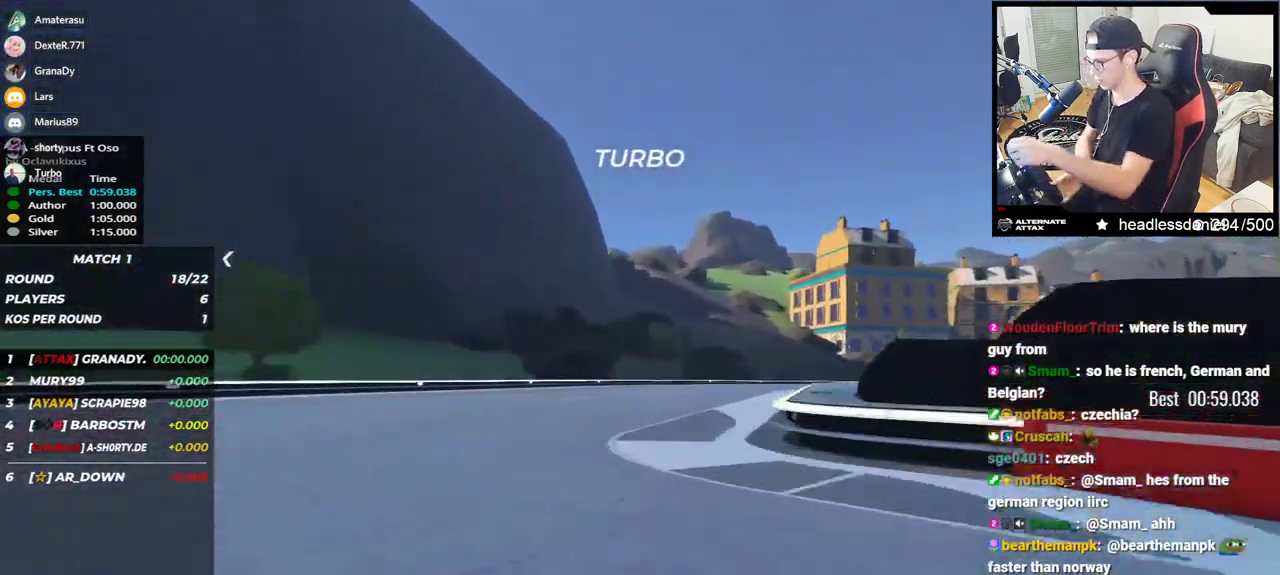
{"keys": ["right", "up"], "events": []}
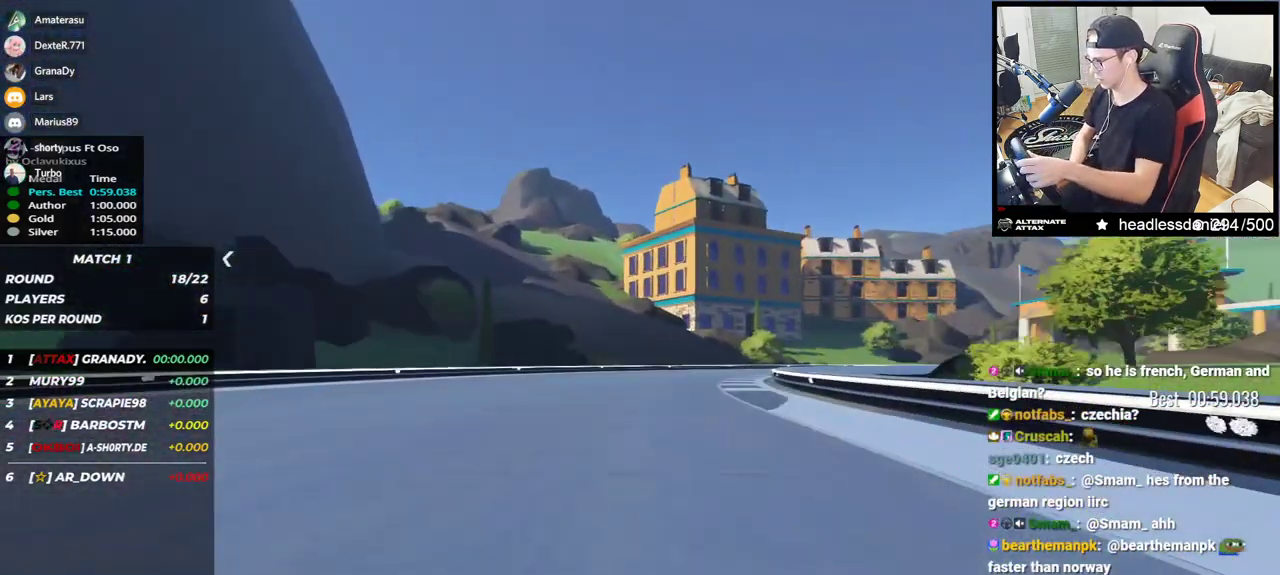
{"keys": ["right", "up"], "events": []}
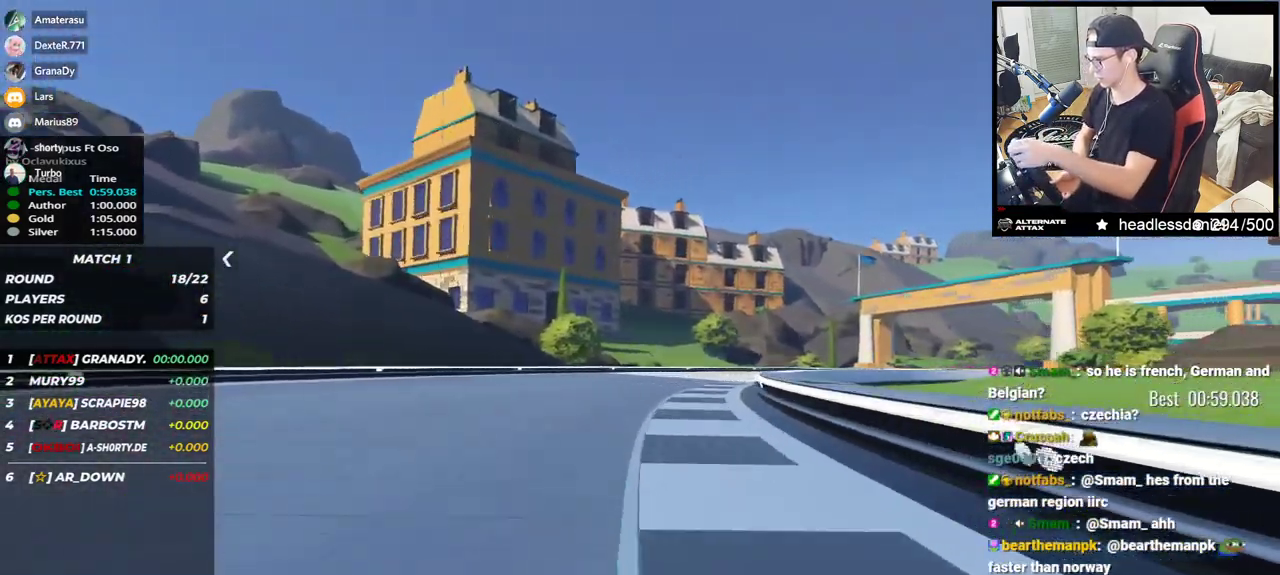
{"keys": ["right", "up"], "events": []}
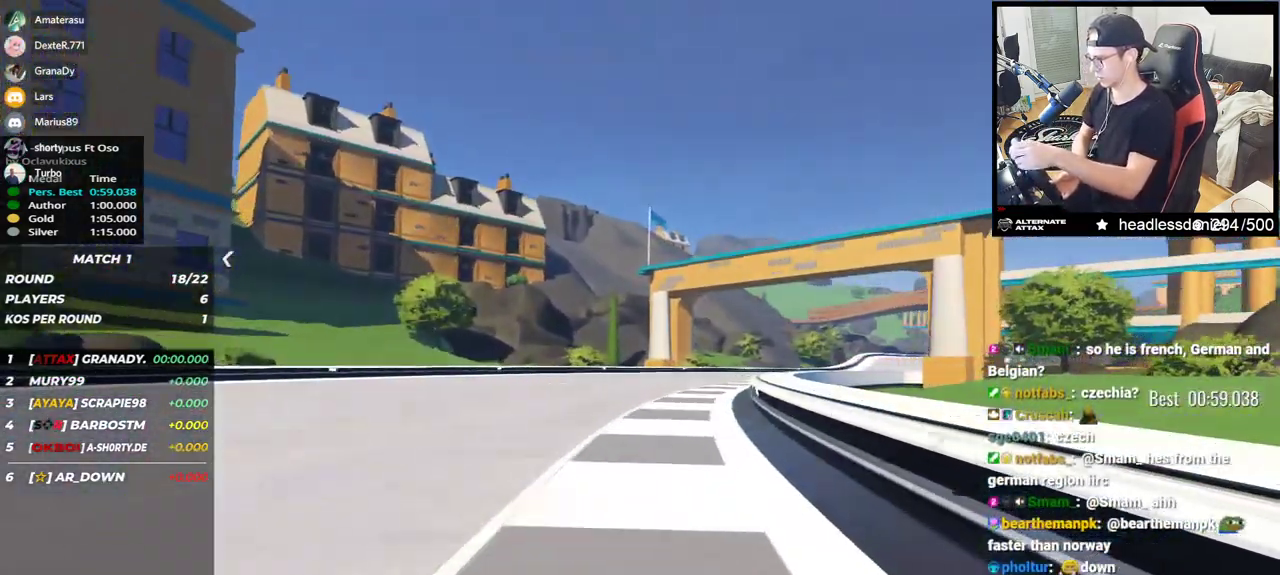
{"keys": ["right", "up"], "events": []}
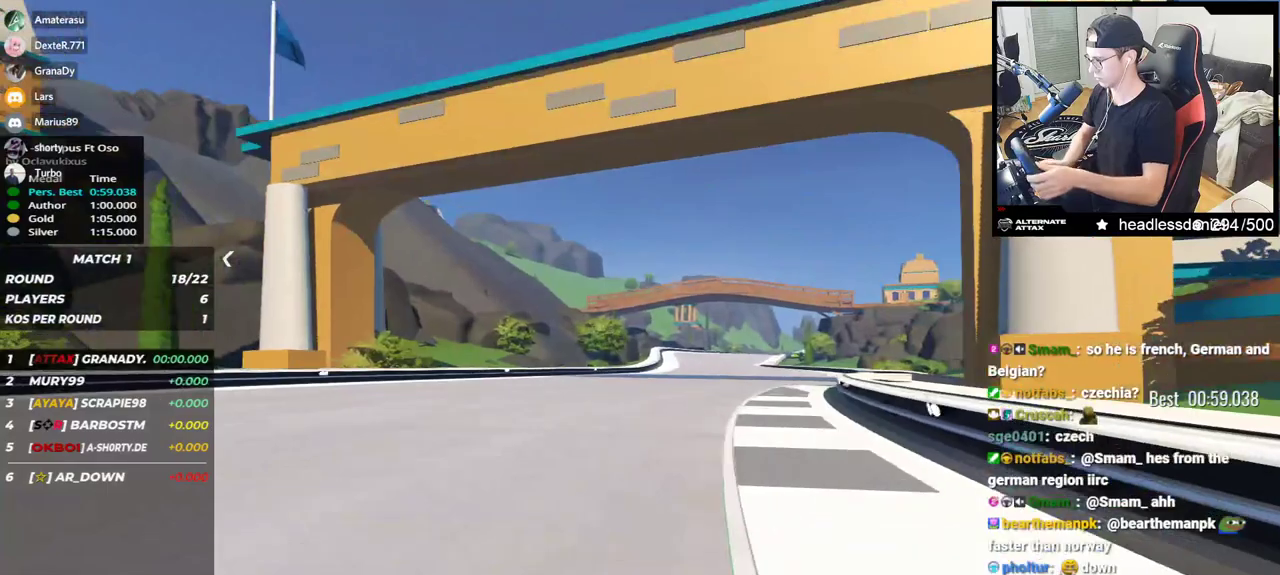
{"keys": ["up"], "events": [[150, "right", "up"]]}